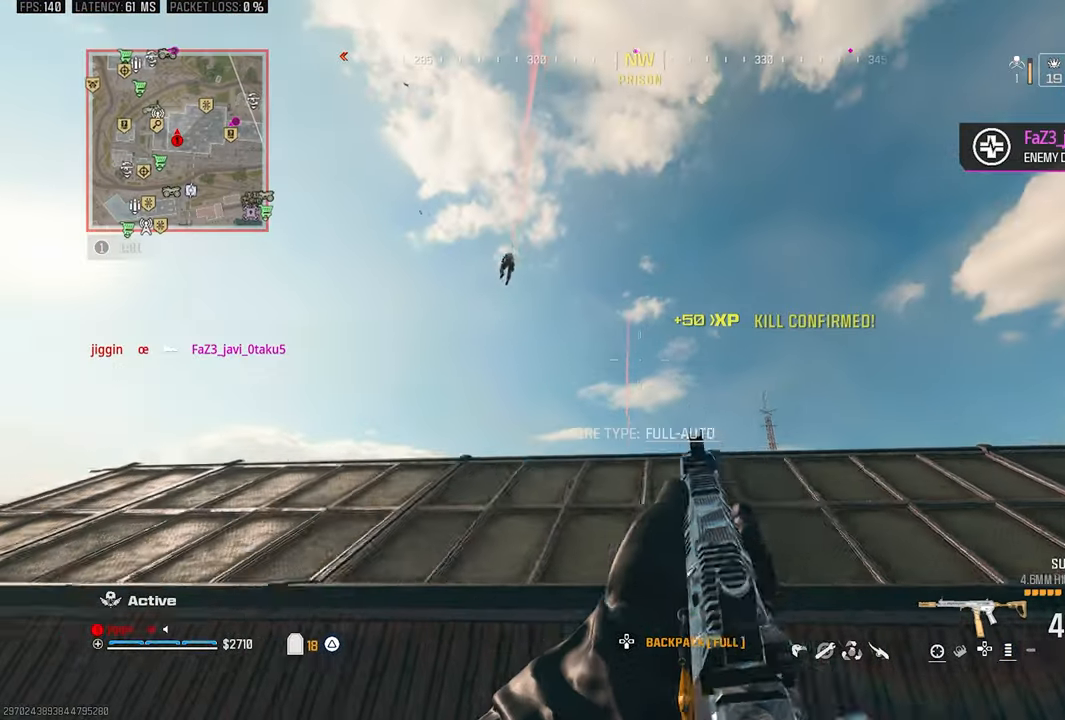
Gameplay with a controller (PlayStation layout); each line is a JSON object with the inputs held at the frame after it (dt_ms = milliseconds from this image to that frame). "events" lists button and stick changes between this image and that frame as [ms after this image, input, new state], when the widget could be followed in between.
{"dt_ms": 500, "buttons": ["CROSS"], "left_stick": "up", "right_stick": "center", "events": [[67, "right_stick", "down"], [167, "L3", "down"], [167, "right_stick", "down-left"], [183, "left_stick", "up"], [300, "CROSS", "down"], [300, "L3", "up"], [367, "CROSS", "up"], [450, "right_stick", "center"], [467, "CROSS", "down"]]}
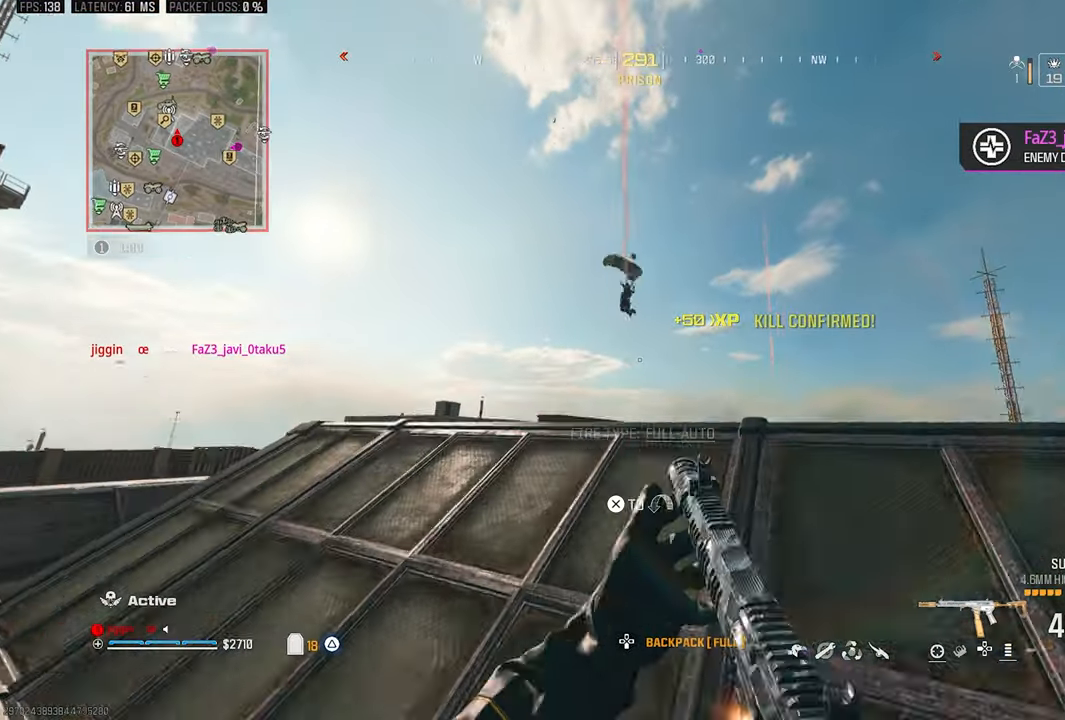
{"dt_ms": 500, "buttons": [], "left_stick": "up", "right_stick": "center", "events": [[67, "L1", "down"], [100, "CROSS", "up"], [100, "left_stick", "up-left"], [167, "R1", "down"], [167, "right_stick", "up-left"], [267, "right_stick", "center"], [467, "left_stick", "up"], [500, "L1", "up"], [500, "R1", "up"]]}
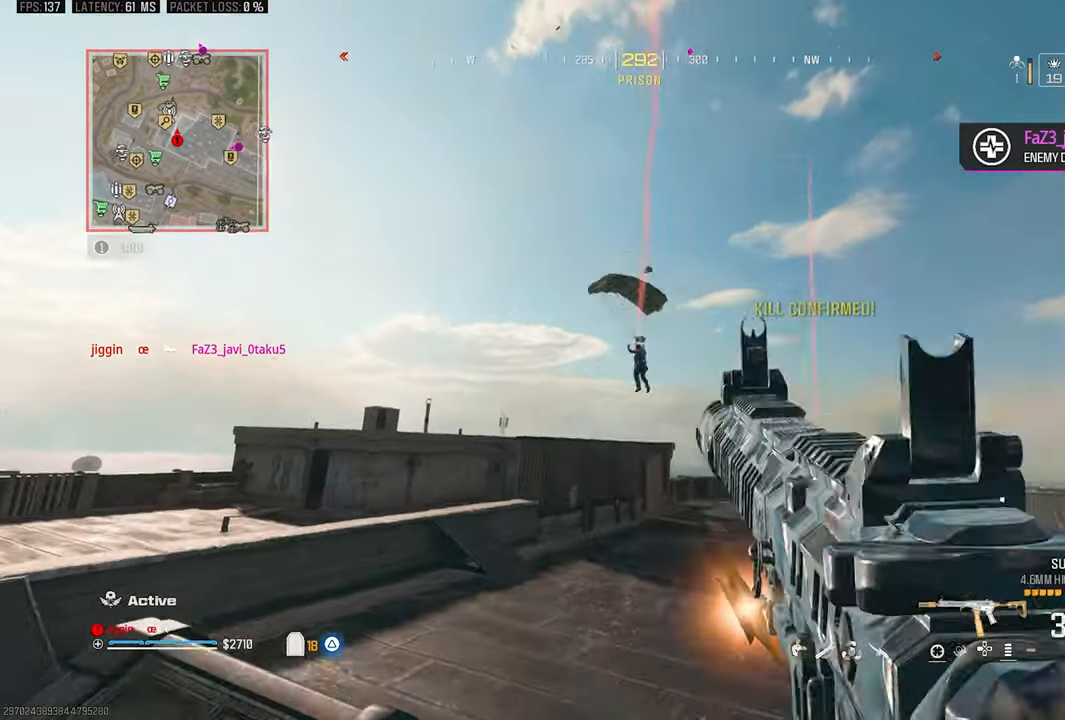
{"dt_ms": 500, "buttons": [], "left_stick": "up", "right_stick": "down-right", "events": [[33, "L1", "down"], [33, "R1", "down"], [133, "right_stick", "down"], [300, "right_stick", "center"], [333, "L1", "up"], [367, "right_stick", "down"], [467, "right_stick", "down-right"], [500, "R1", "up"]]}
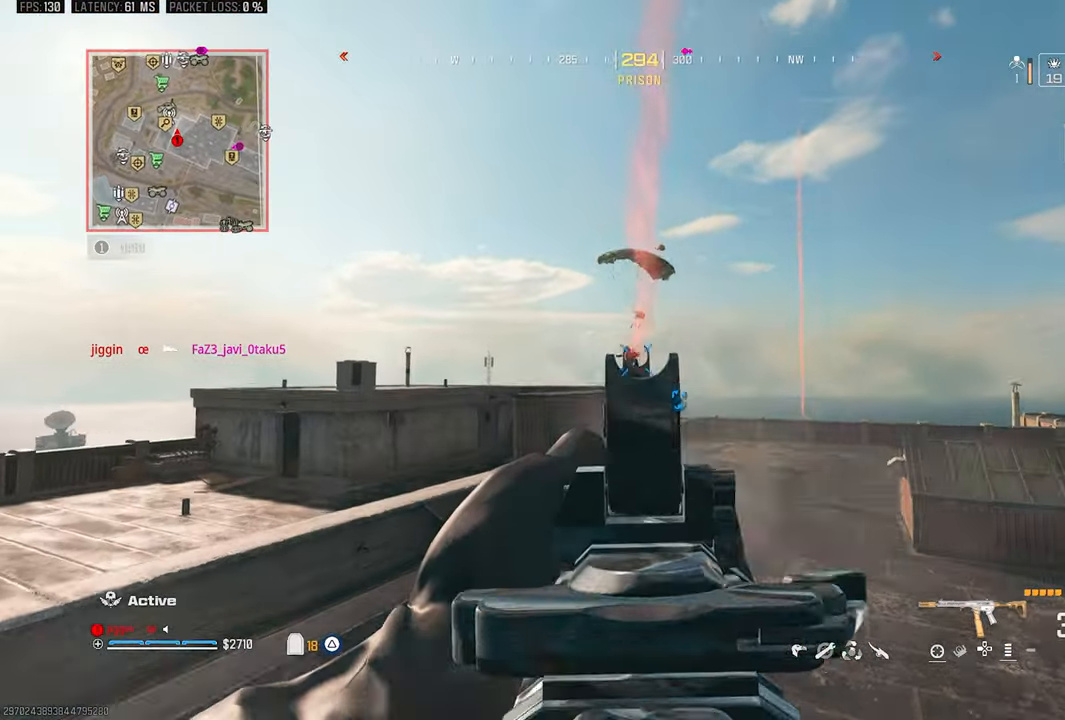
{"dt_ms": 1000, "buttons": ["L3"], "left_stick": "up", "right_stick": "down-left"}
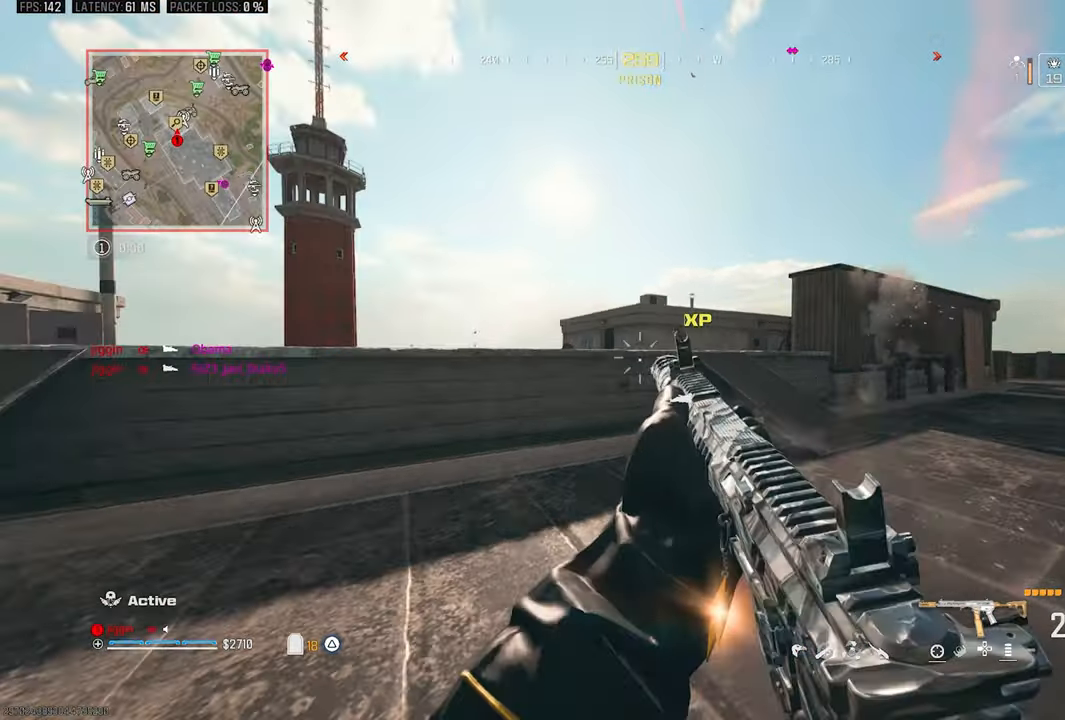
{"dt_ms": 500, "buttons": ["CROSS"], "left_stick": "up", "right_stick": "center", "events": [[33, "L3", "up"], [133, "right_stick", "down-right"], [233, "right_stick", "right"], [333, "CROSS", "down"], [433, "CROSS", "up"], [433, "right_stick", "center"], [500, "CROSS", "down"]]}
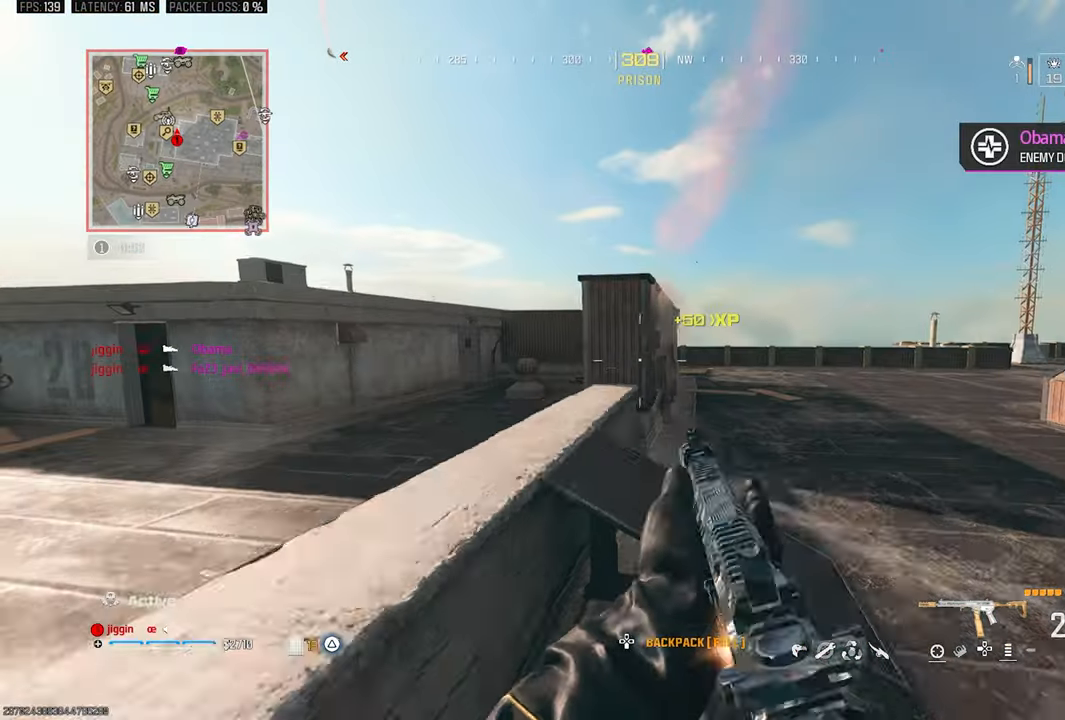
{"dt_ms": 500, "buttons": ["L1"], "left_stick": "up-left", "right_stick": "down", "events": [[67, "left_stick", "up-left"], [100, "CROSS", "up"], [167, "CROSS", "down"], [267, "CROSS", "up"], [267, "right_stick", "down"], [500, "L1", "down"]]}
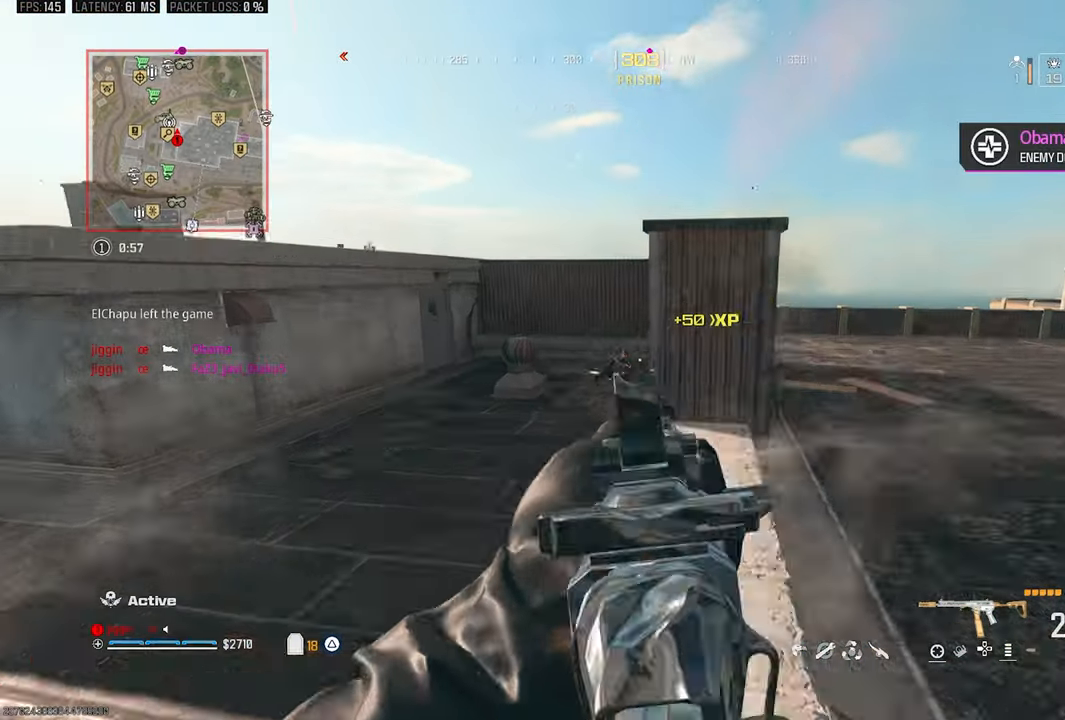
{"dt_ms": 500, "buttons": ["L1", "R1"], "left_stick": "up", "right_stick": "down", "events": [[67, "R1", "down"], [300, "left_stick", "up"]]}
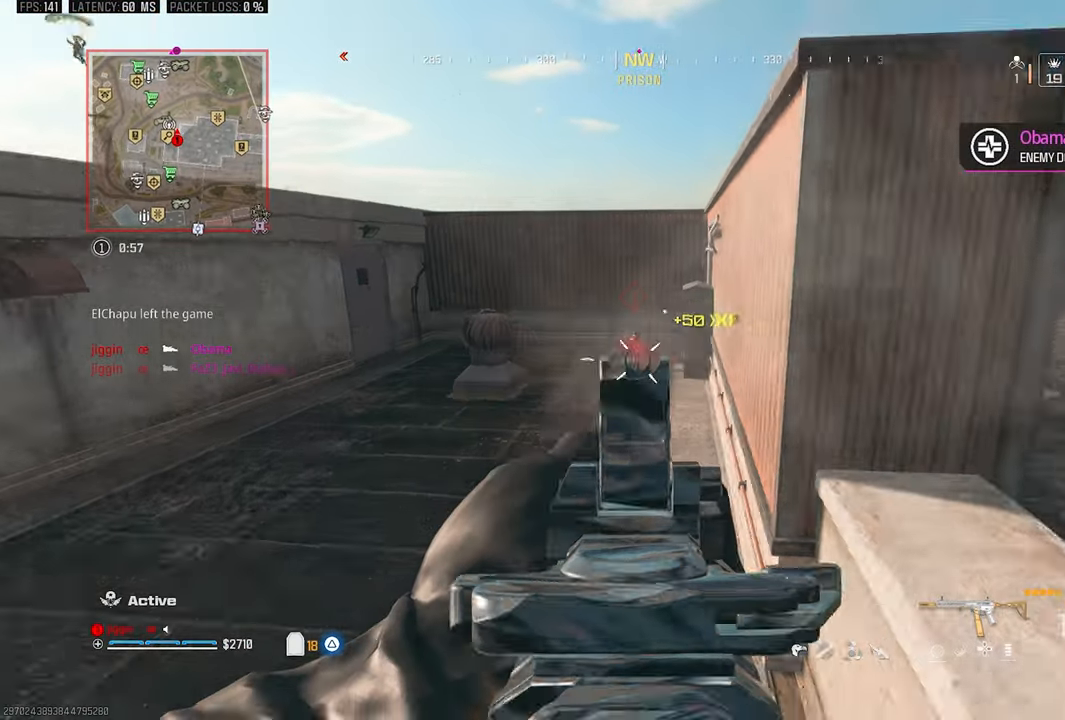
{"dt_ms": 500, "buttons": [], "left_stick": "up", "right_stick": "center", "events": [[33, "right_stick", "center"], [233, "right_stick", "up-left"], [300, "SQUARE", "down"], [333, "L1", "up"], [333, "right_stick", "center"], [433, "R1", "up"], [433, "SQUARE", "up"]]}
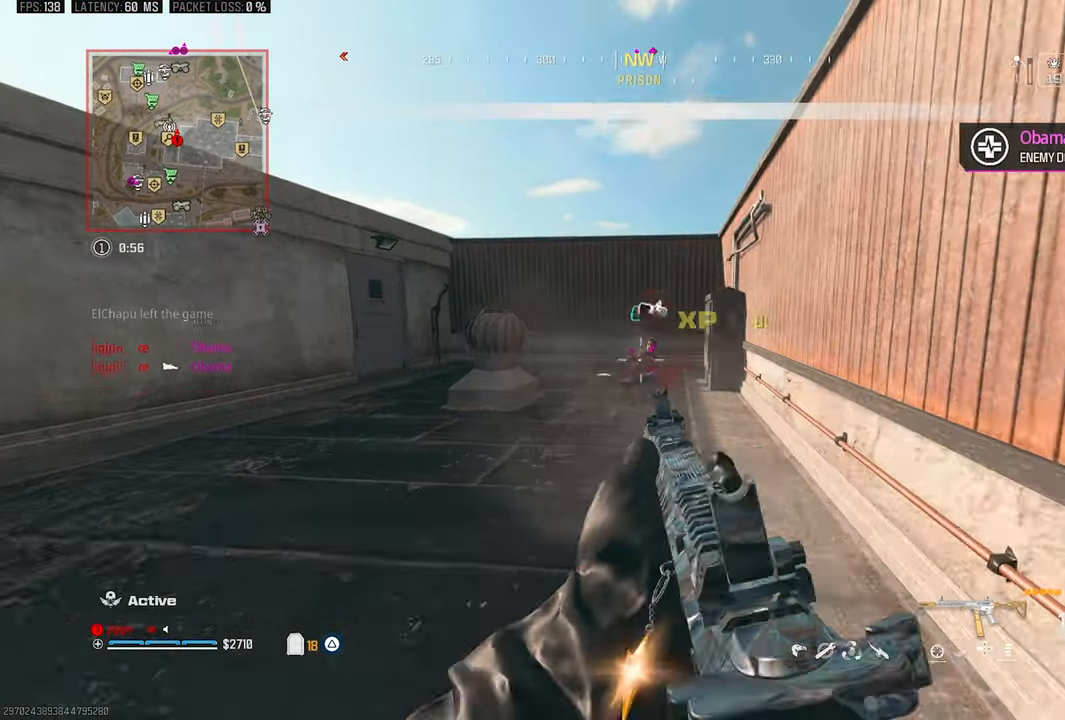
{"dt_ms": 500, "buttons": ["CROSS"], "left_stick": "center", "right_stick": "center", "events": [[267, "R3", "down"], [433, "R3", "up"], [467, "CROSS", "down"], [500, "left_stick", "center"]]}
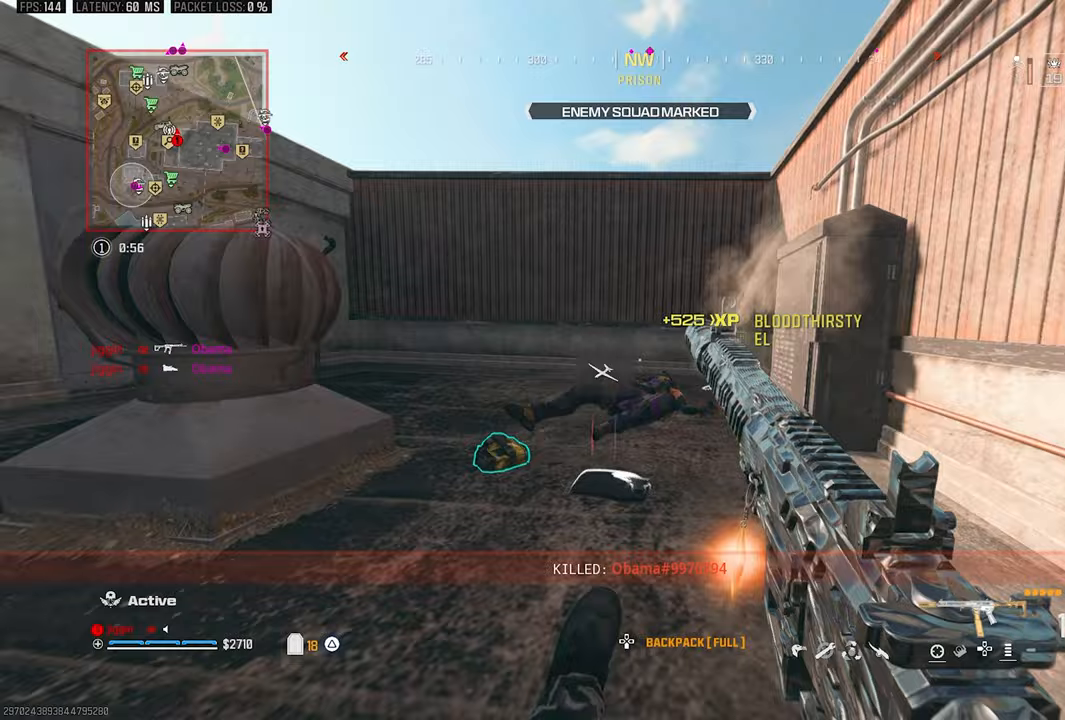
{"dt_ms": 500, "buttons": [], "left_stick": "up-right", "right_stick": "left"}
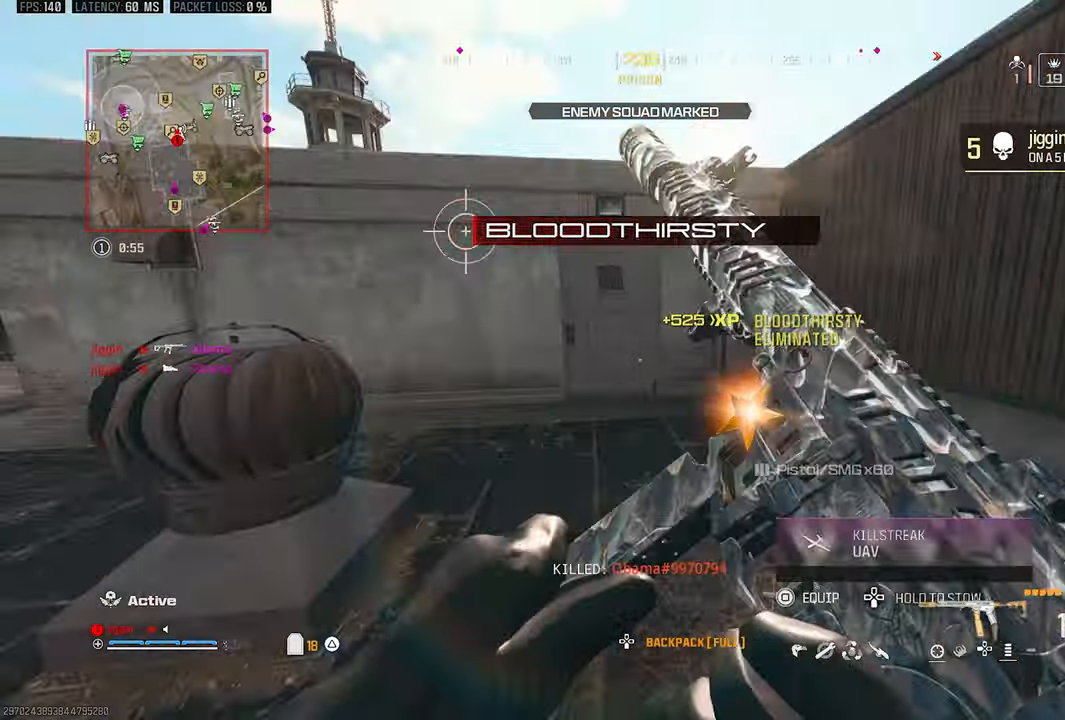
{"dt_ms": 500, "buttons": [], "left_stick": "center", "right_stick": "up-left", "events": [[33, "left_stick", "down-right"], [67, "right_stick", "down"], [133, "left_stick", "center"], [200, "SQUARE", "down"], [200, "right_stick", "center"], [267, "SQUARE", "up"], [267, "left_stick", "up"], [467, "left_stick", "center"], [467, "right_stick", "up-left"]]}
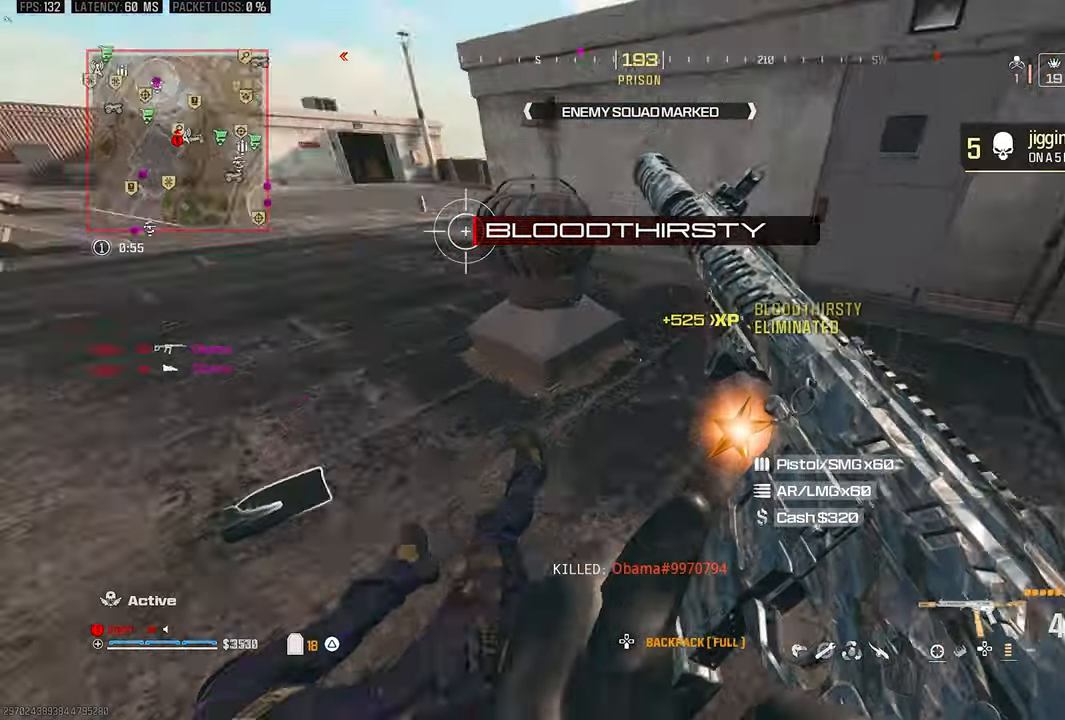
{"dt_ms": 500, "buttons": [], "left_stick": "center", "right_stick": "center", "events": [[33, "right_stick", "center"], [100, "DPAD_RIGHT", "down"], [200, "DPAD_RIGHT", "up"], [267, "right_stick", "up-left"], [300, "DPAD_RIGHT", "down"], [367, "DPAD_RIGHT", "up"], [400, "right_stick", "center"]]}
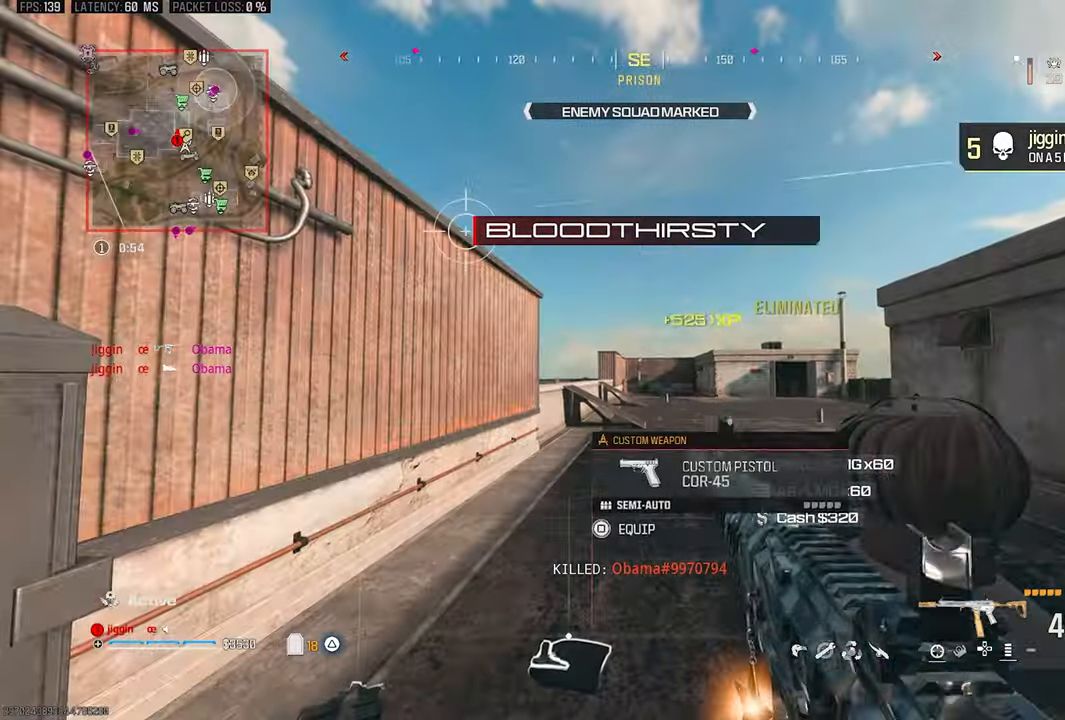
{"dt_ms": 500, "buttons": ["R3"], "left_stick": "up", "right_stick": "center", "events": [[167, "left_stick", "up"], [200, "right_stick", "down-left"], [400, "R3", "down"], [400, "right_stick", "center"]]}
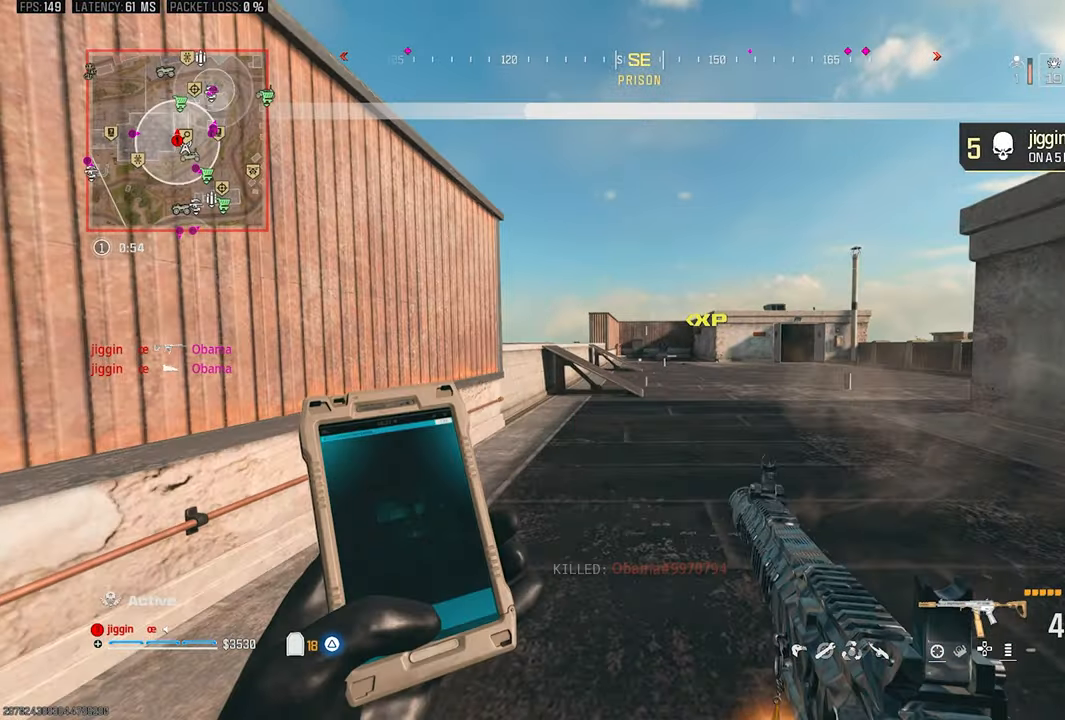
{"dt_ms": 500, "buttons": [], "left_stick": "right", "right_stick": "center", "events": [[33, "R3", "up"], [67, "CROSS", "down"], [67, "left_stick", "up-left"], [167, "CROSS", "up"], [167, "left_stick", "down"], [333, "TRIANGLE", "down"], [400, "TRIANGLE", "up"], [400, "left_stick", "right"]]}
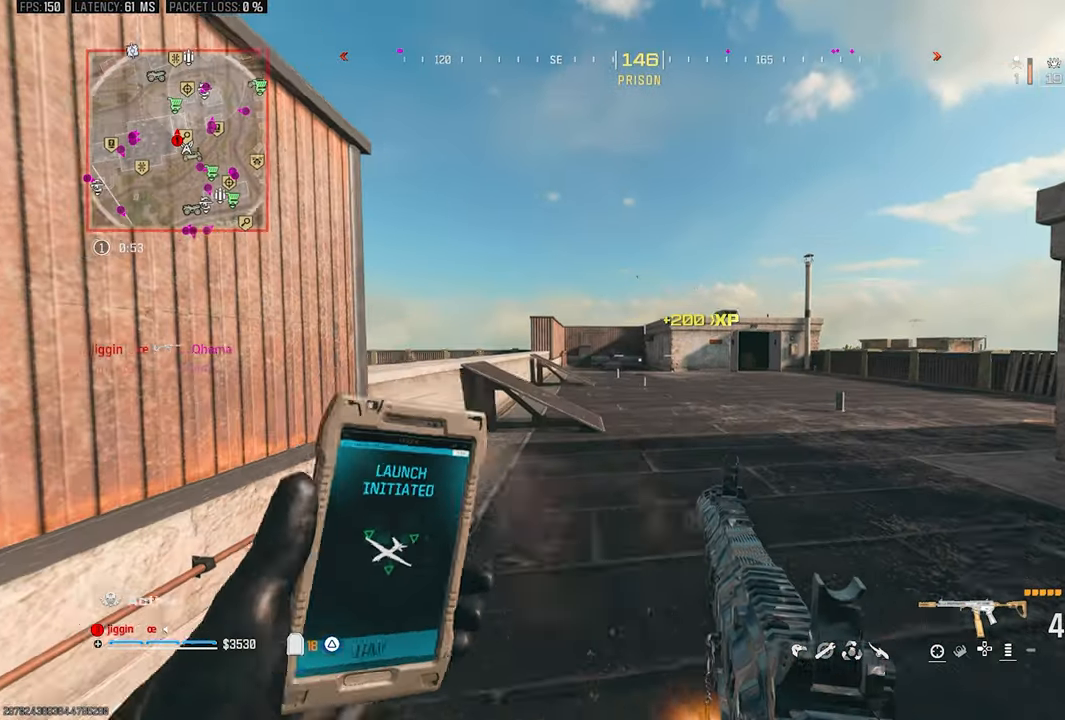
{"dt_ms": 500, "buttons": [], "left_stick": "left", "right_stick": "center", "events": [[200, "SQUARE", "down"], [233, "left_stick", "left"], [300, "SQUARE", "up"], [367, "SQUARE", "down"], [467, "SQUARE", "up"]]}
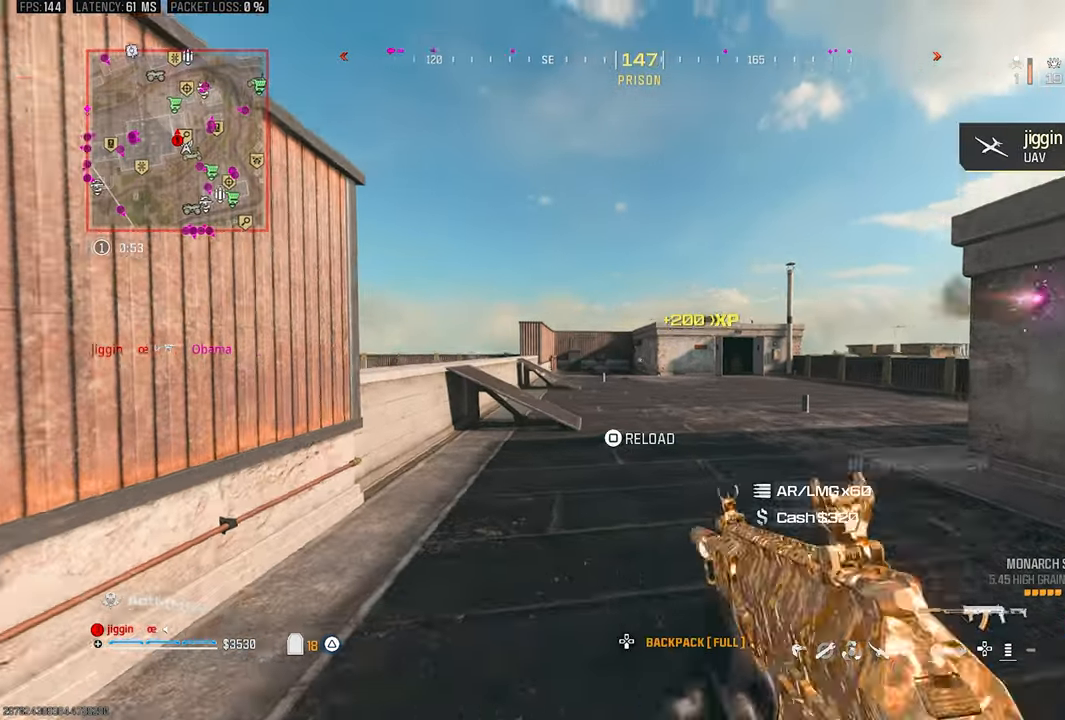
{"dt_ms": 500, "buttons": [], "left_stick": "up", "right_stick": "center", "events": [[33, "SQUARE", "down"], [100, "SQUARE", "up"], [100, "left_stick", "right"], [167, "SQUARE", "down"], [200, "left_stick", "up-right"], [267, "SQUARE", "up"], [367, "left_stick", "up"]]}
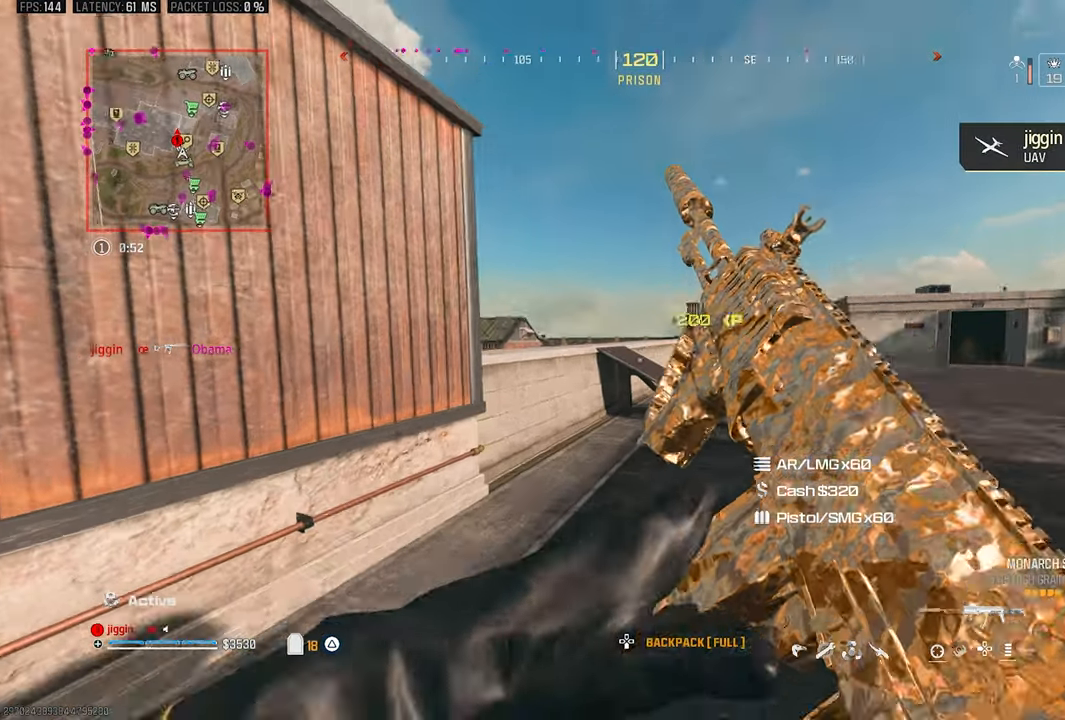
{"dt_ms": 500, "buttons": [], "left_stick": "left", "right_stick": "center", "events": [[100, "left_stick", "center"], [167, "left_stick", "down-left"], [333, "left_stick", "up-right"], [500, "left_stick", "left"]]}
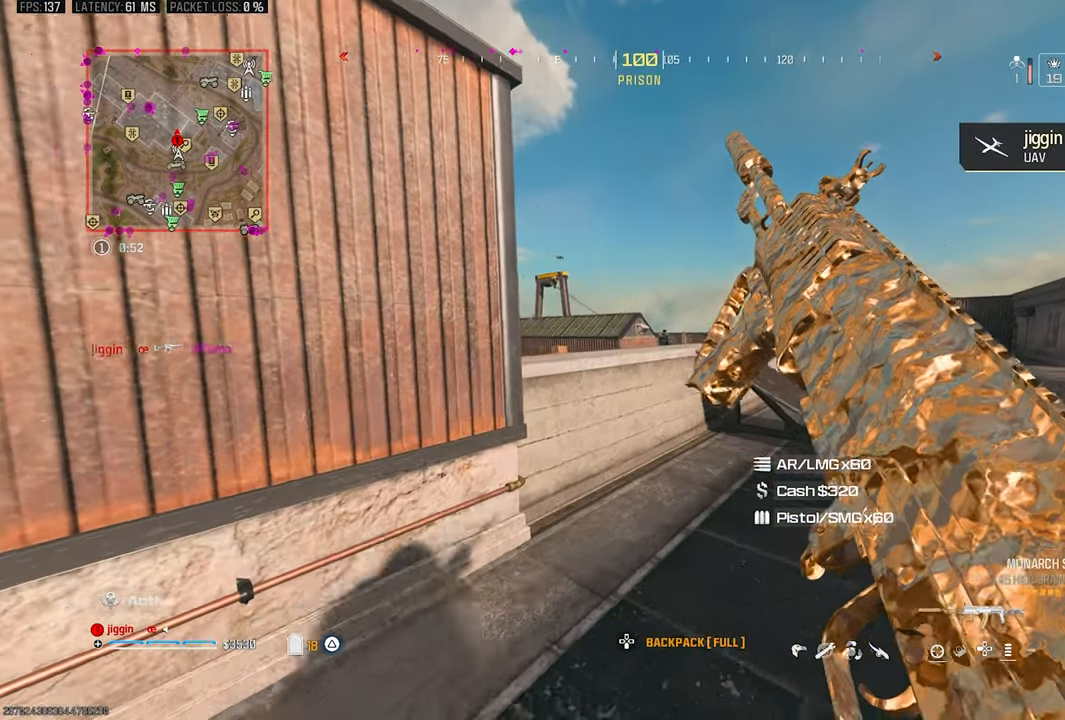
{"dt_ms": 500, "buttons": [], "left_stick": "down-right", "right_stick": "center", "events": [[200, "left_stick", "down-right"], [450, "left_stick", "up"], [500, "left_stick", "down-right"]]}
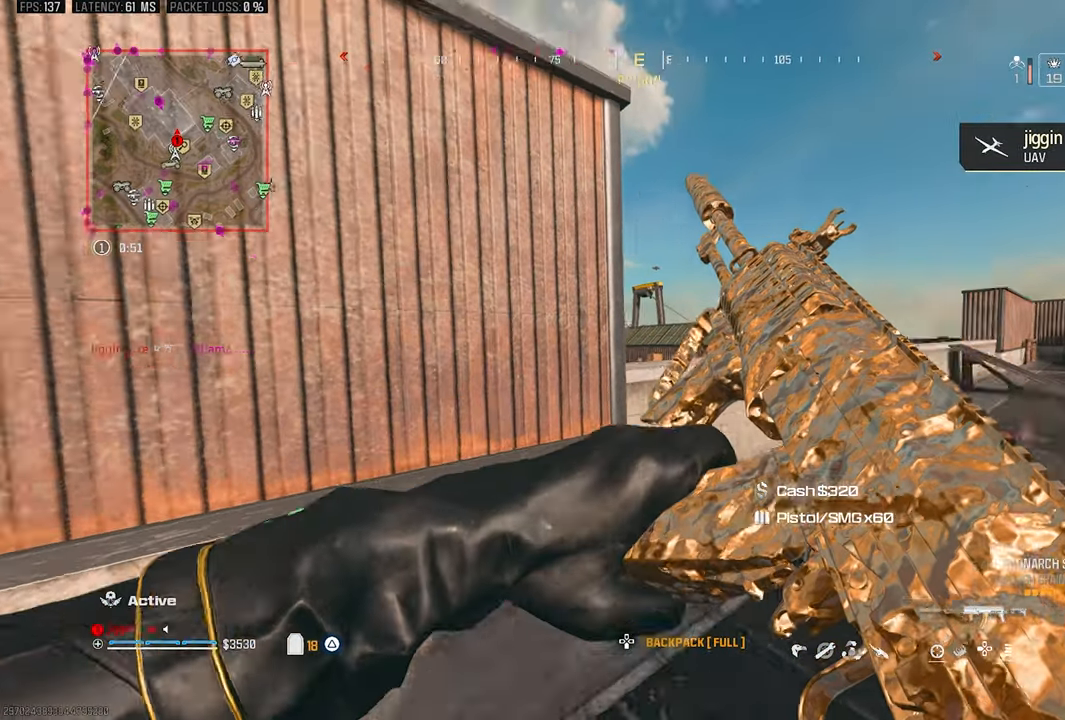
{"dt_ms": 500, "buttons": ["TRIANGLE"], "left_stick": "right", "right_stick": "center", "events": [[33, "right_stick", "left"], [100, "right_stick", "center"], [200, "left_stick", "up"], [267, "left_stick", "right"], [467, "TRIANGLE", "down"]]}
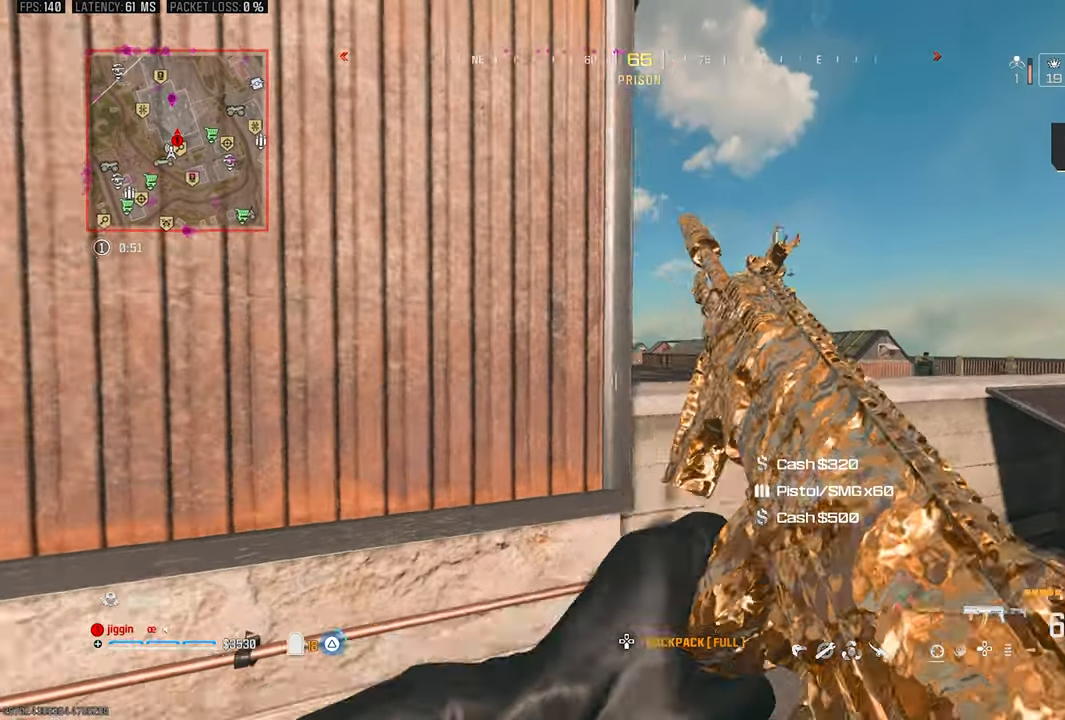
{"dt_ms": 500, "buttons": [], "left_stick": "center", "right_stick": "center", "events": [[67, "TRIANGLE", "up"], [100, "left_stick", "down"], [133, "TRIANGLE", "down"], [233, "TRIANGLE", "up"], [233, "left_stick", "down-left"], [333, "L1", "down"], [367, "left_stick", "left"], [500, "L1", "up"], [500, "left_stick", "center"]]}
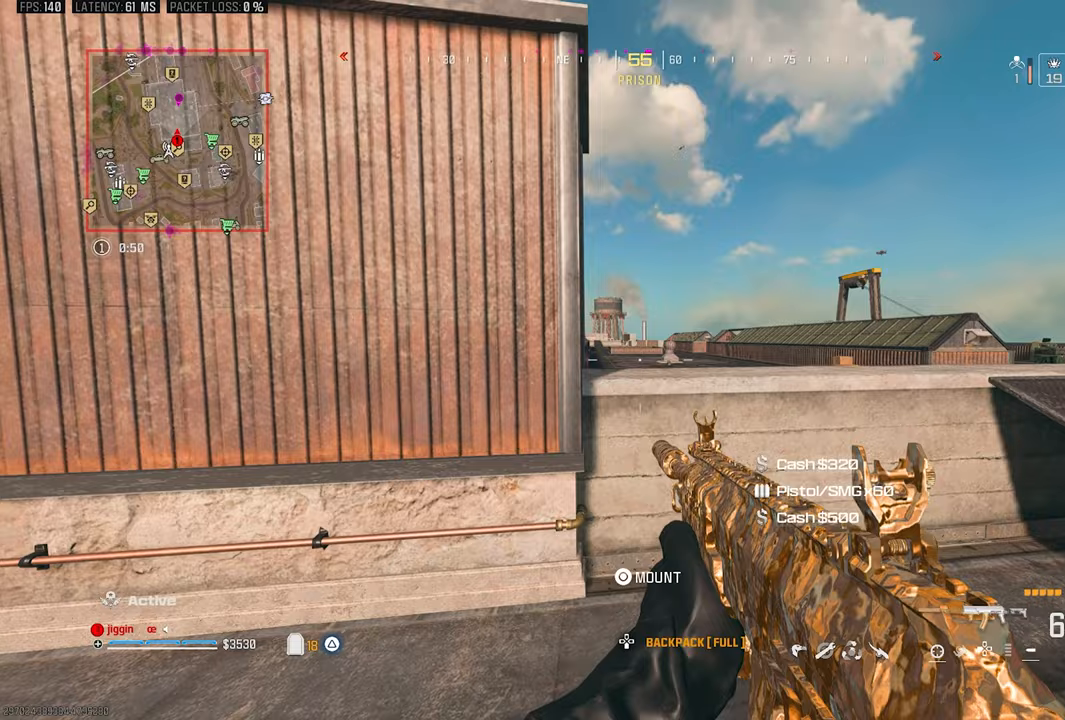
{"dt_ms": 500, "buttons": ["L1"], "left_stick": "up-right", "right_stick": "center", "events": [[67, "left_stick", "up-right"], [100, "L1", "down"], [233, "L1", "up"], [233, "left_stick", "up-left"], [233, "right_stick", "up-left"], [300, "L1", "down"], [300, "right_stick", "center"], [367, "left_stick", "right"], [500, "left_stick", "up-right"]]}
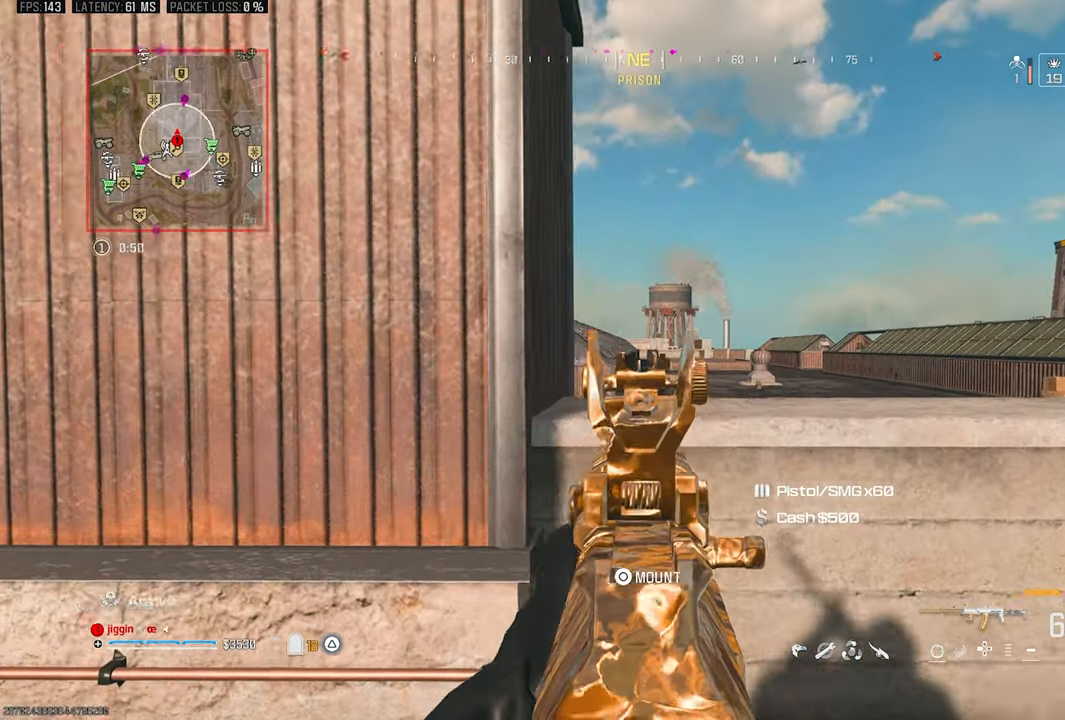
{"dt_ms": 500, "buttons": [], "left_stick": "up-left", "right_stick": "center", "events": [[33, "left_stick", "up"], [67, "L1", "up"], [67, "right_stick", "down"], [200, "CROSS", "down"], [267, "CROSS", "up"], [267, "right_stick", "center"], [333, "CROSS", "down"], [433, "CROSS", "up"], [433, "left_stick", "up-left"]]}
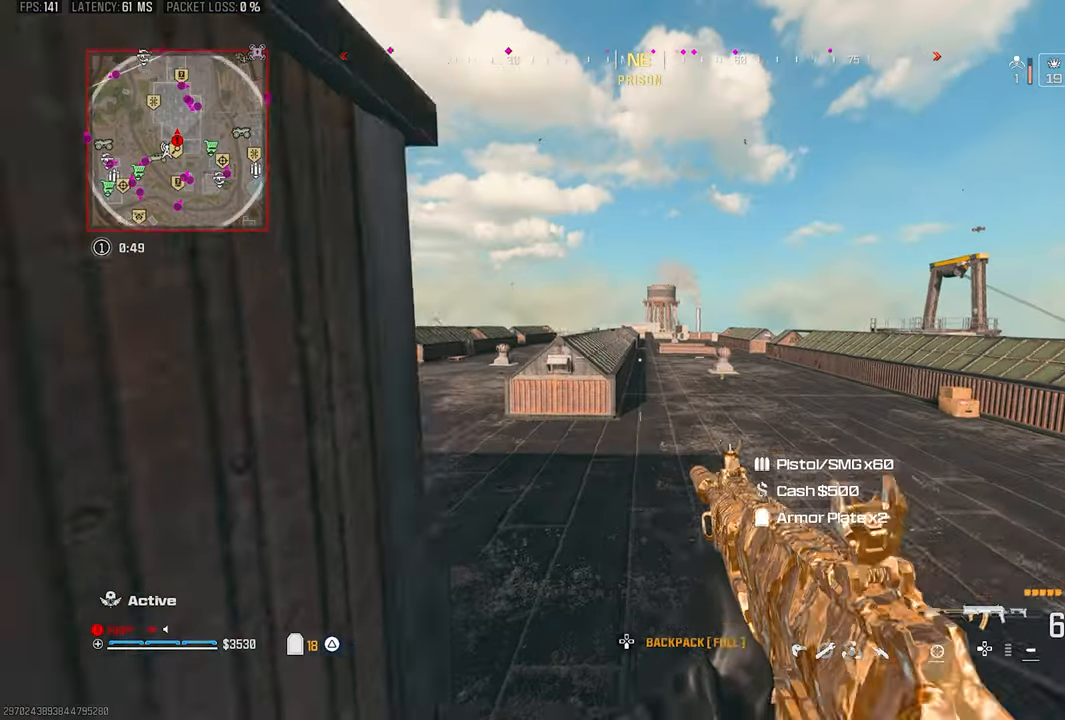
{"dt_ms": 500, "buttons": [], "left_stick": "up-right", "right_stick": "center", "events": [[200, "TRIANGLE", "down"], [200, "left_stick", "up-right"], [300, "right_stick", "up-right"], [333, "TRIANGLE", "up"], [467, "right_stick", "center"]]}
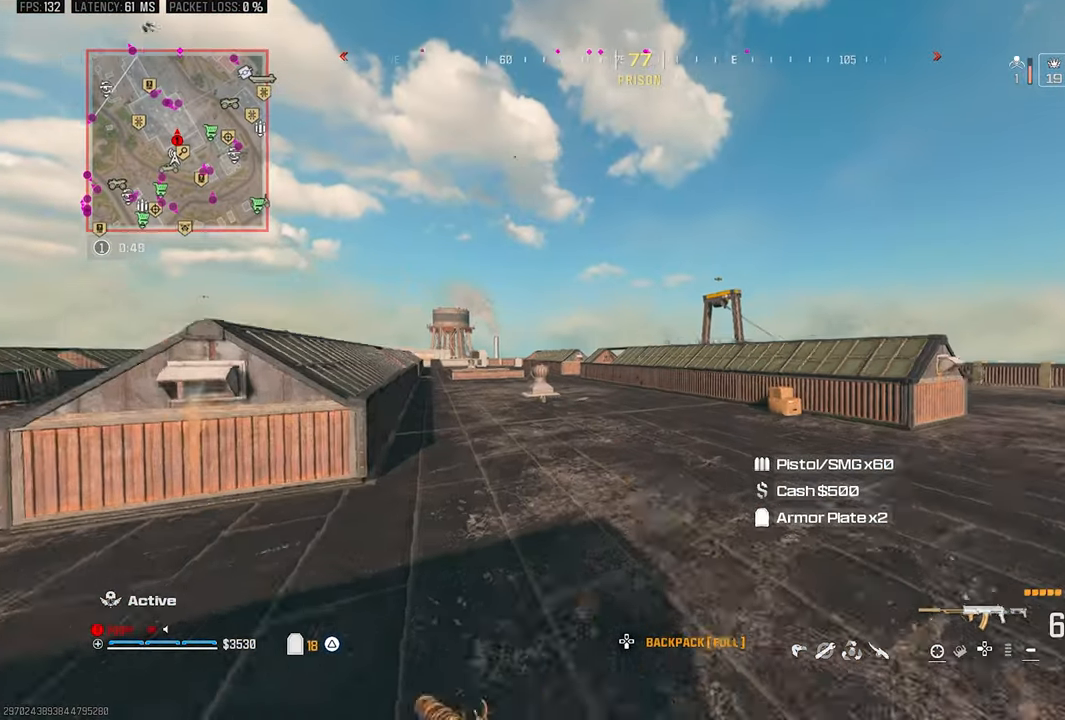
{"dt_ms": 500, "buttons": ["L2"], "left_stick": "up-right", "right_stick": "up", "events": [[333, "right_stick", "up-left"], [400, "L2", "down"], [400, "right_stick", "up"]]}
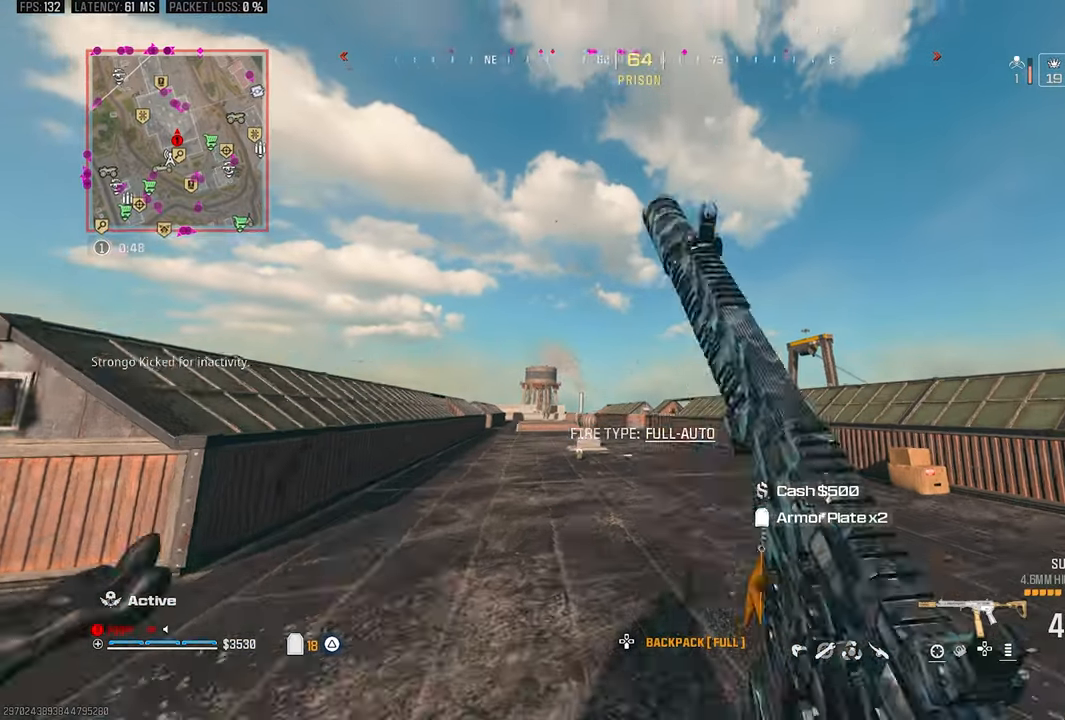
{"dt_ms": 500, "buttons": [], "left_stick": "up-right", "right_stick": "down-right", "events": [[17, "right_stick", "center"], [33, "L2", "up"], [150, "right_stick", "up"], [200, "right_stick", "center"], [433, "right_stick", "down-right"]]}
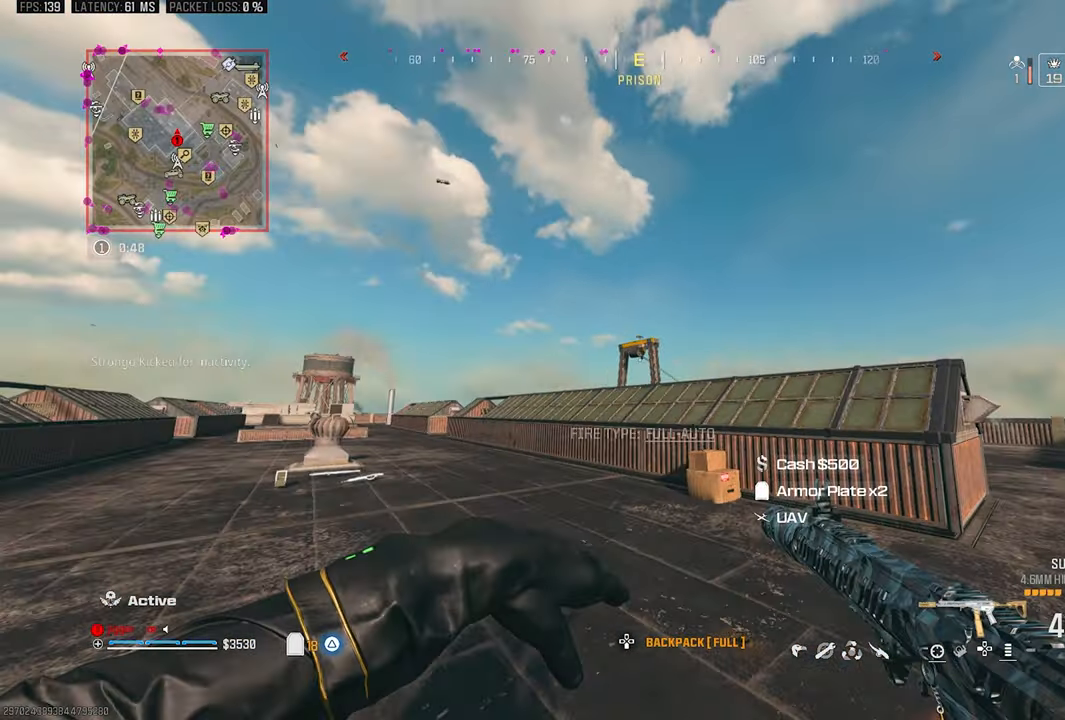
{"dt_ms": 500, "buttons": ["L3"], "left_stick": "up", "right_stick": "up-left", "events": [[33, "right_stick", "right"], [133, "TRIANGLE", "down"], [233, "TRIANGLE", "up"], [300, "right_stick", "down-right"], [400, "right_stick", "center"], [433, "L3", "down"], [433, "left_stick", "up"], [467, "right_stick", "up-left"]]}
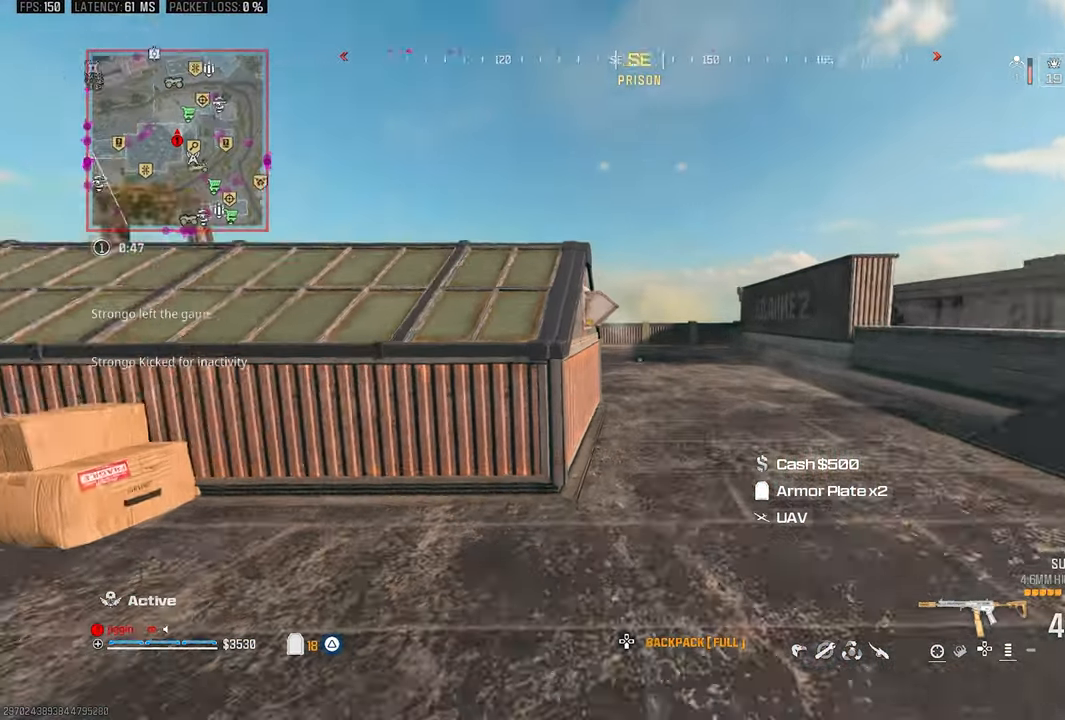
{"dt_ms": 500, "buttons": [], "left_stick": "up-right", "right_stick": "left", "events": [[100, "L3", "up"], [100, "right_stick", "center"], [133, "R3", "down"], [233, "R3", "up"], [333, "CROSS", "down"], [350, "right_stick", "left"], [467, "CROSS", "up"], [467, "left_stick", "up-right"]]}
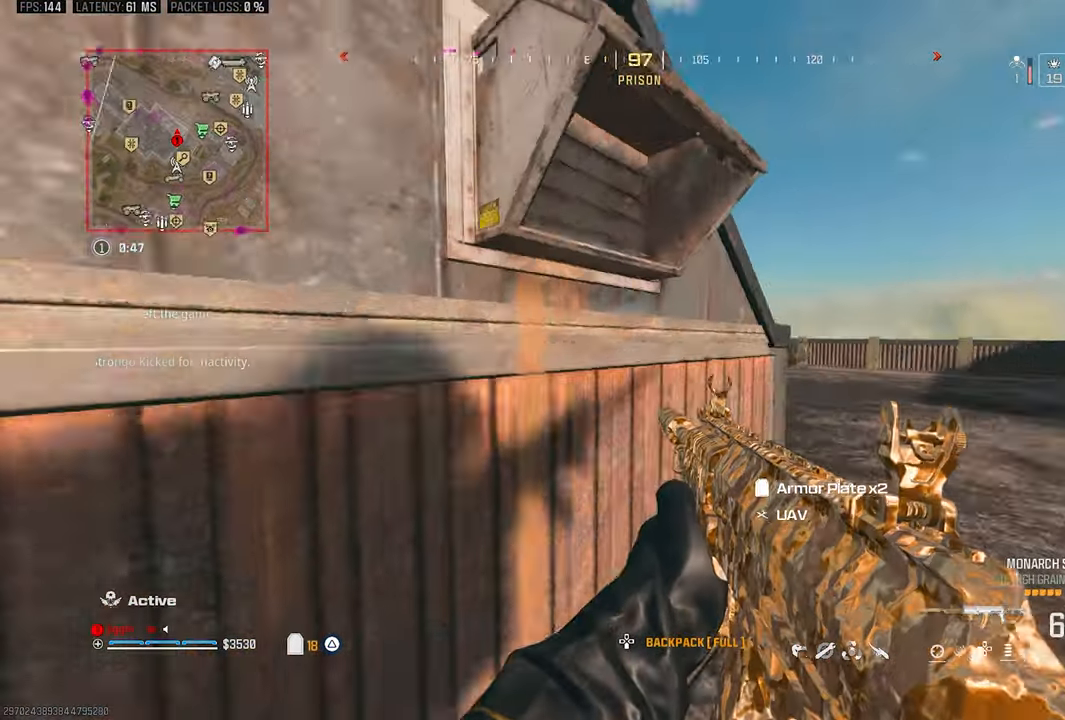
{"dt_ms": 500, "buttons": [], "left_stick": "right", "right_stick": "center", "events": [[100, "right_stick", "center"], [500, "left_stick", "right"]]}
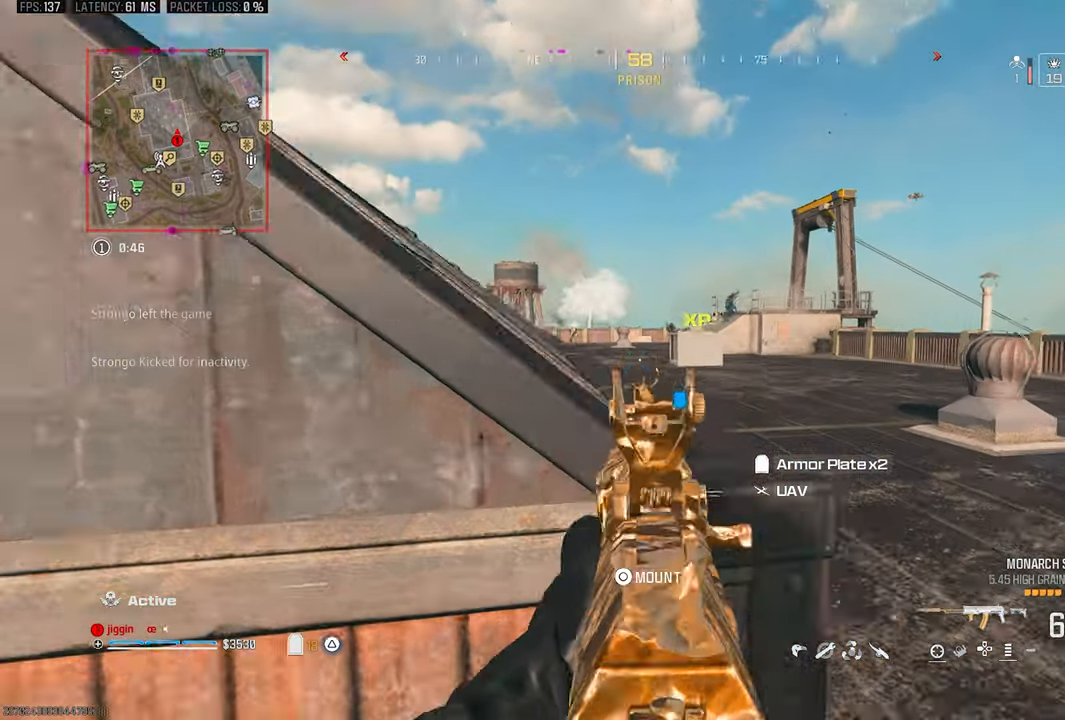
{"dt_ms": 500, "buttons": ["R1"], "left_stick": "center", "right_stick": "center", "events": [[100, "left_stick", "center"], [167, "left_stick", "left"], [167, "right_stick", "up-right"], [433, "left_stick", "center"], [500, "R1", "down"], [500, "right_stick", "center"]]}
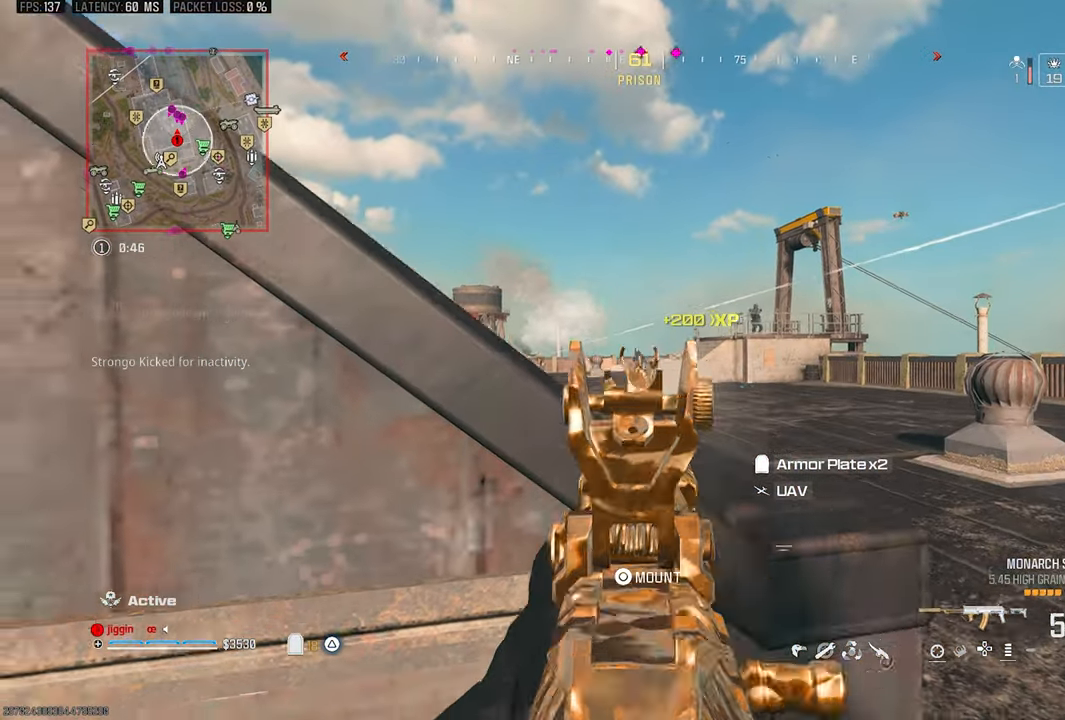
{"dt_ms": 500, "buttons": ["R1"], "left_stick": "center", "right_stick": "right", "events": [[100, "R1", "up"], [100, "right_stick", "down"], [167, "R1", "down"], [167, "right_stick", "center"], [267, "R1", "up"], [333, "R1", "down"], [400, "R1", "up"], [467, "R1", "down"], [467, "right_stick", "right"]]}